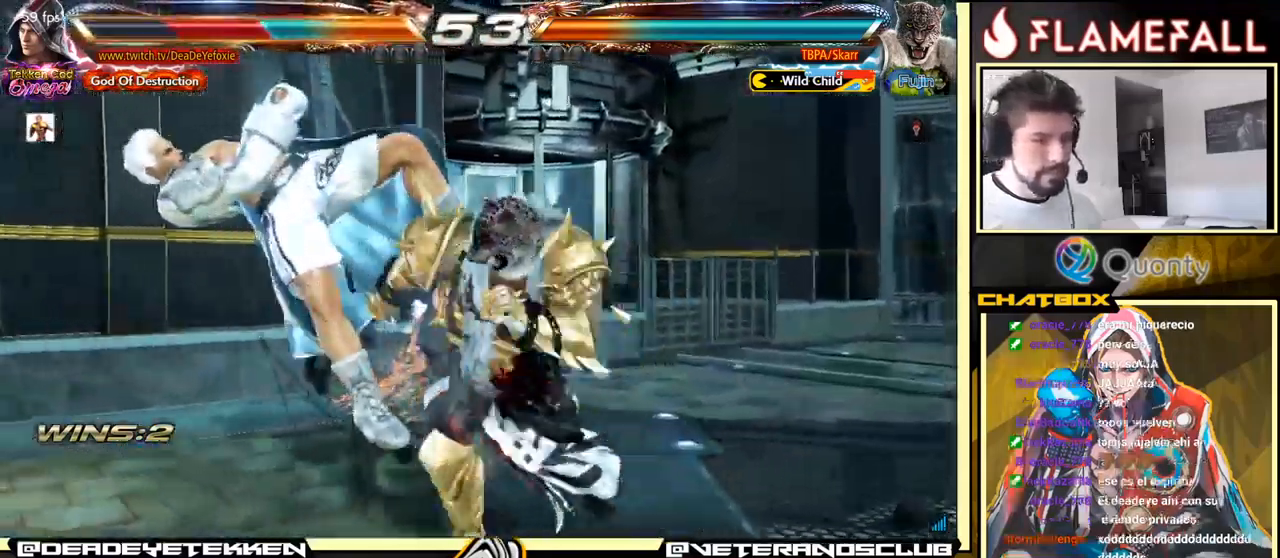
Gameplay with a controller (arcade stick); each line is a JSON object with the inputs held at the frame after it. "events" lists button and stick changes between this image and that frame as [ms after this image, input, new state], when the widget could be followed in between. Not read: L3 R3.
{"buttons": [], "left_stick": "center", "events": [[117, "X", "down"], [200, "X", "up"]]}
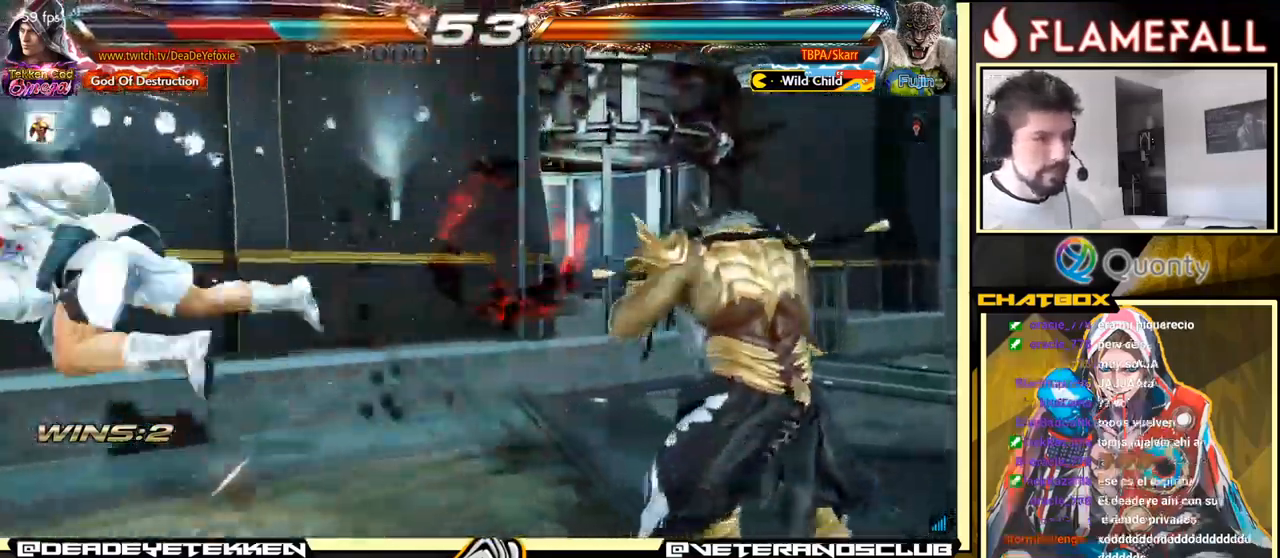
{"buttons": [], "left_stick": "up", "events": [[450, "left_stick", "up"]]}
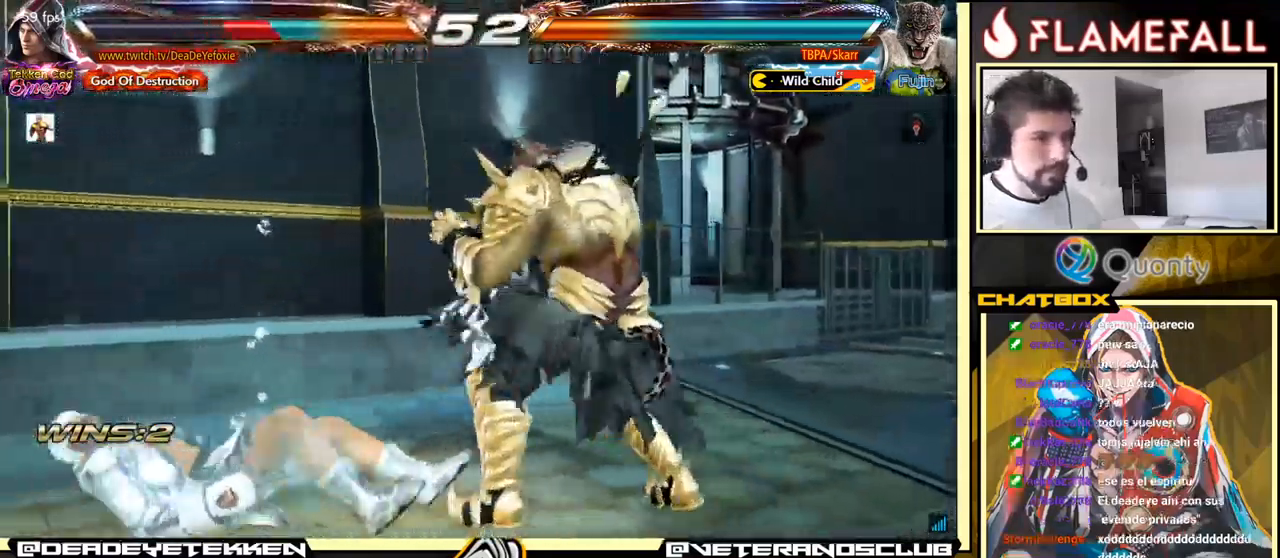
{"buttons": [], "left_stick": "down", "events": [[50, "left_stick", "center"], [217, "left_stick", "down"], [267, "left_stick", "center"], [367, "left_stick", "down"]]}
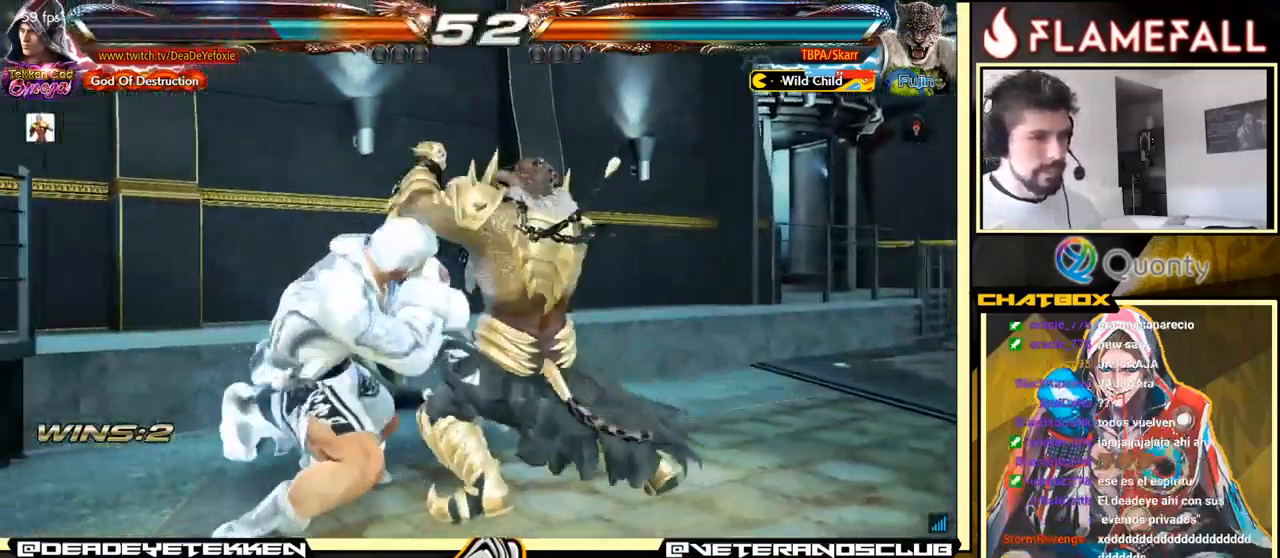
{"buttons": ["X"], "left_stick": "right", "events": [[383, "left_stick", "center"], [400, "Y", "down"], [467, "X", "down"], [500, "Y", "up"], [500, "left_stick", "right"]]}
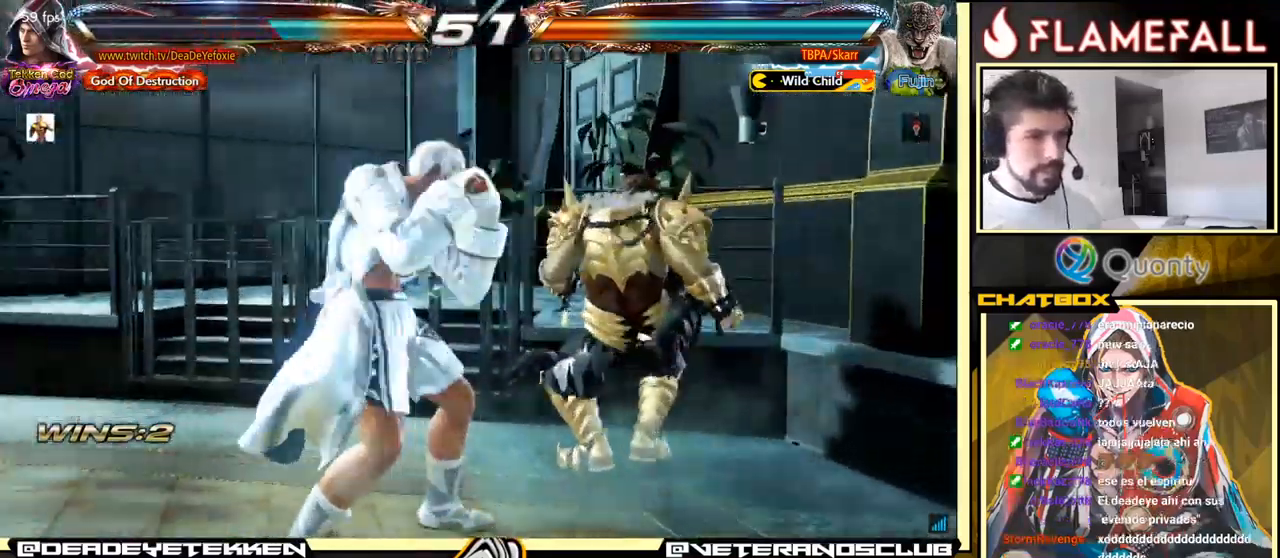
{"buttons": [], "left_stick": "right", "events": [[150, "X", "up"], [217, "R1", "down"], [267, "R1", "up"], [333, "R1", "down"], [400, "R1", "up"]]}
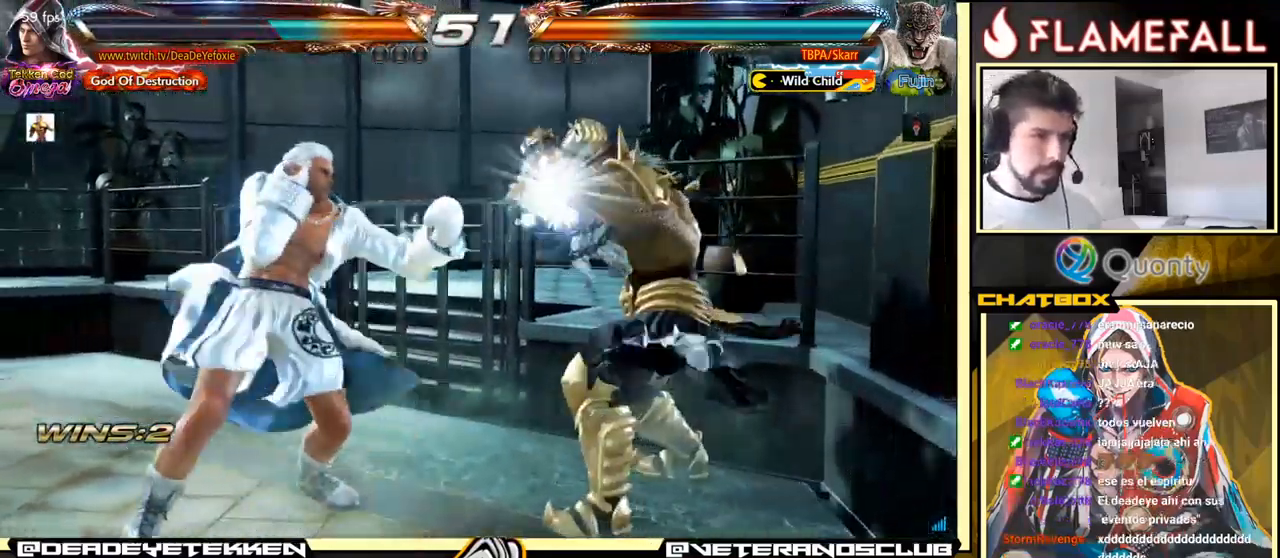
{"buttons": [], "left_stick": "left", "events": [[117, "left_stick", "left"]]}
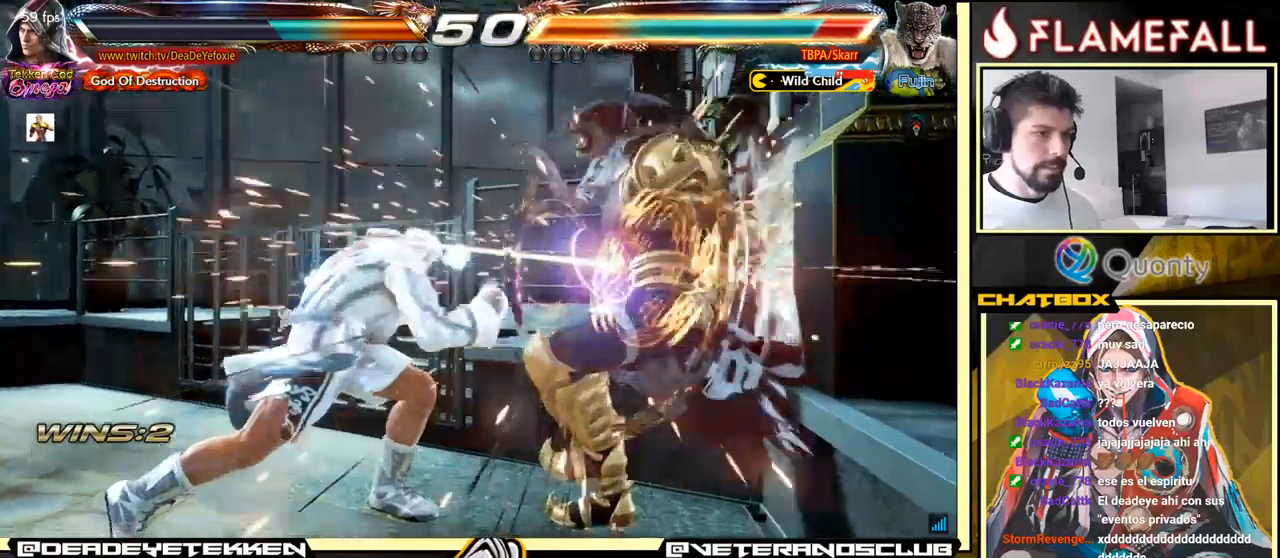
{"buttons": [], "left_stick": "center", "events": [[217, "left_stick", "center"], [334, "A", "down"], [467, "A", "up"]]}
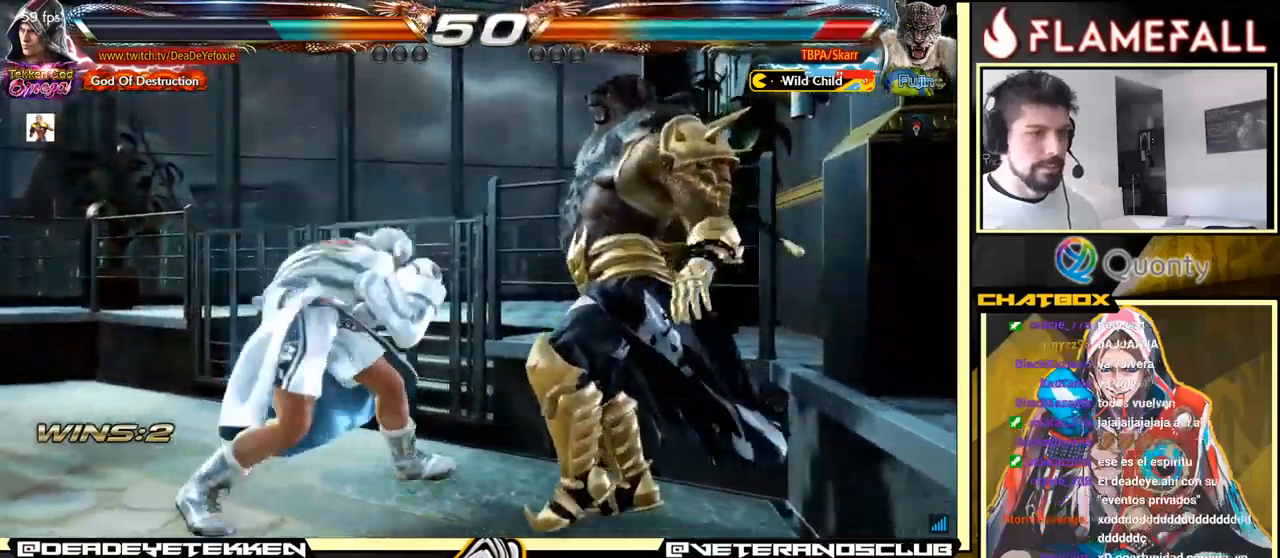
{"buttons": ["X"], "left_stick": "center", "events": [[117, "X", "down"], [200, "X", "up"], [250, "X", "down"], [317, "X", "up"], [384, "X", "down"], [417, "X", "up"], [467, "X", "down"]]}
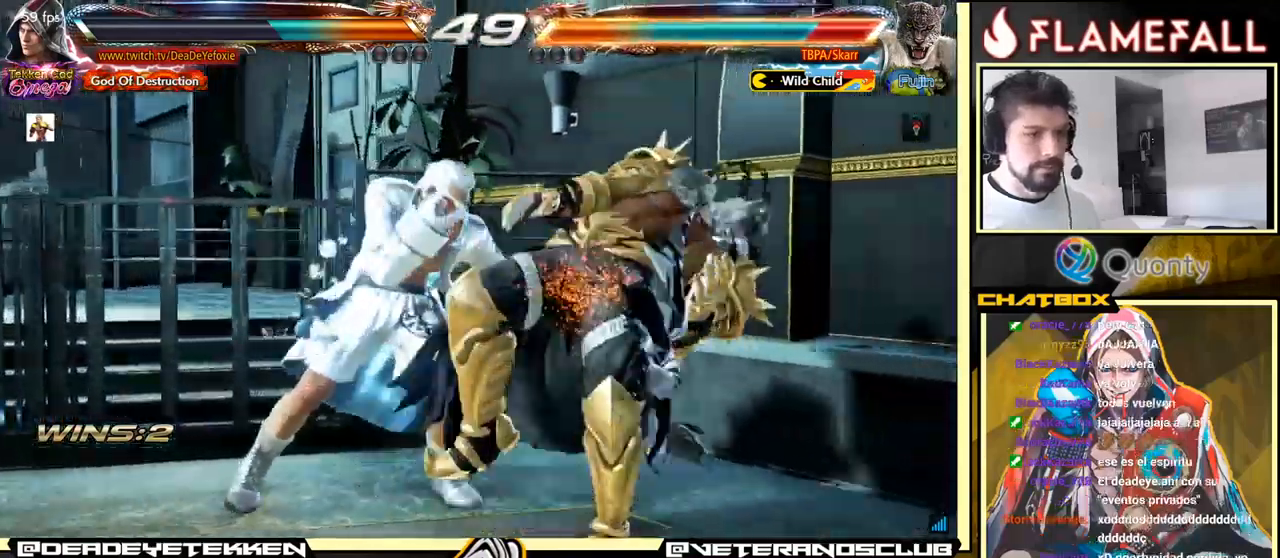
{"buttons": ["R1"], "left_stick": "down-right", "events": [[100, "X", "up"], [467, "left_stick", "down-right"], [500, "R1", "down"]]}
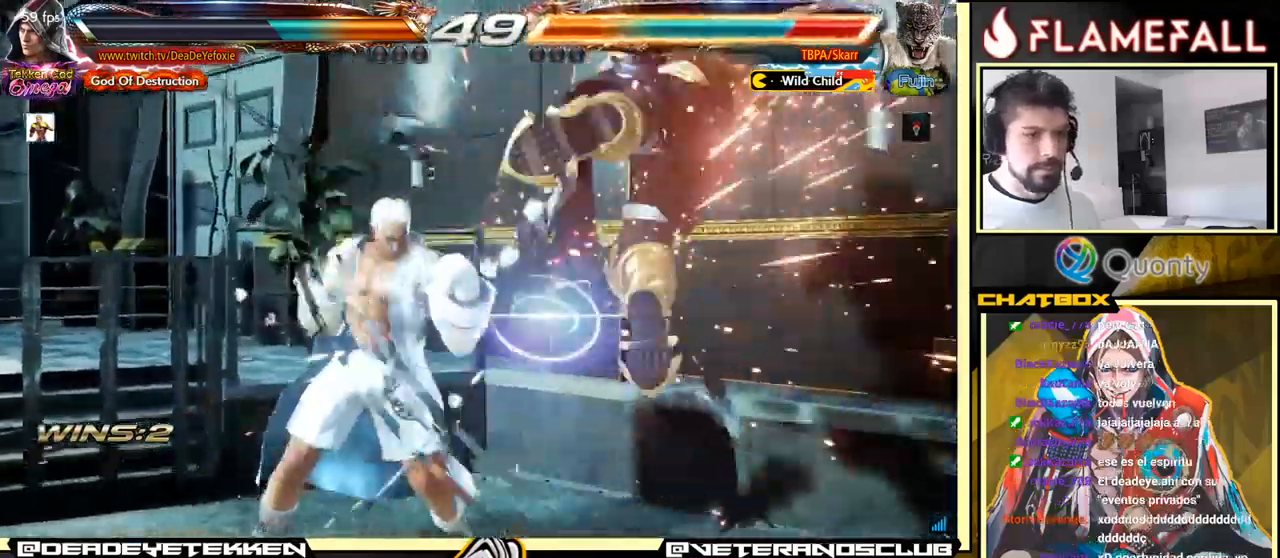
{"buttons": [], "left_stick": "center", "events": [[50, "R1", "up"], [100, "R1", "down"], [150, "R1", "up"], [184, "R1", "down"], [300, "R1", "up"], [300, "left_stick", "up-left"], [434, "left_stick", "center"]]}
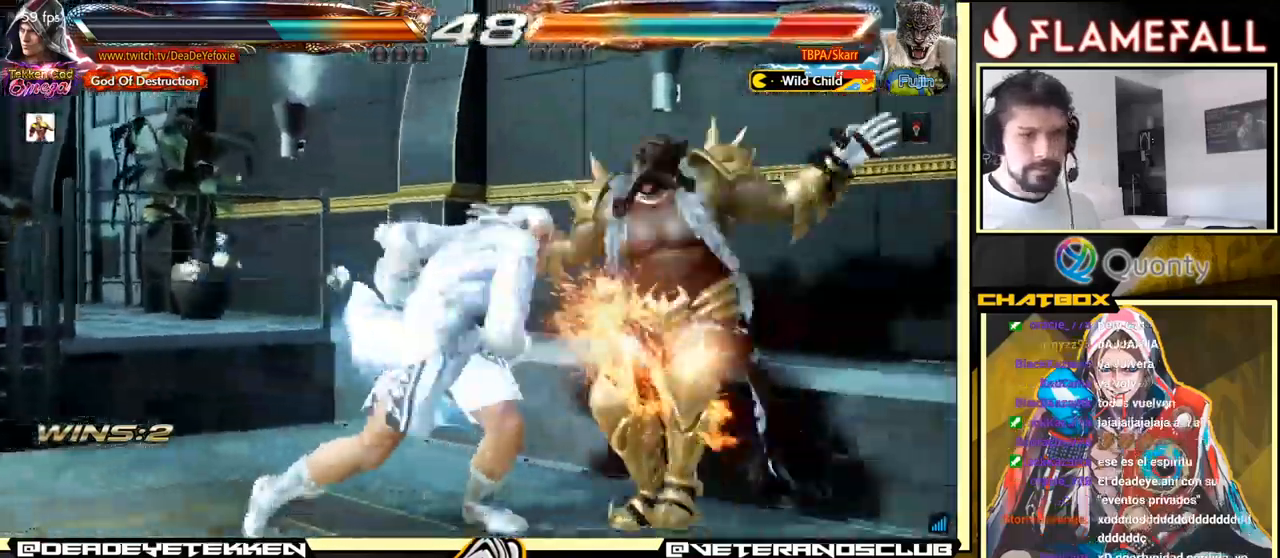
{"buttons": [], "left_stick": "center", "events": [[400, "left_stick", "down"], [500, "left_stick", "center"]]}
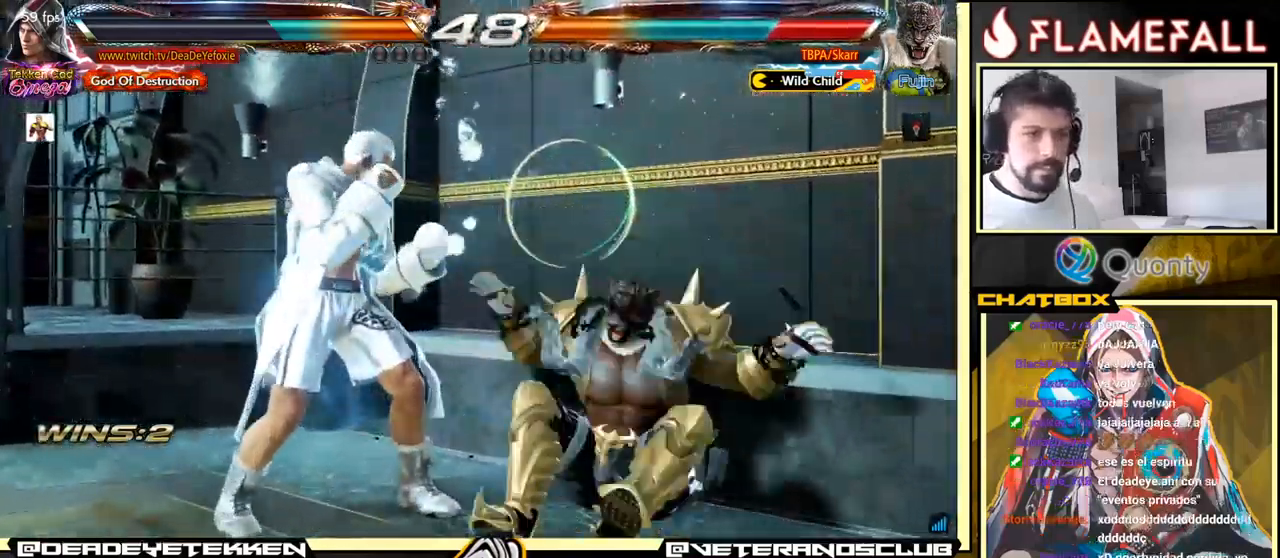
{"buttons": ["B"], "left_stick": "right", "events": [[350, "B", "down"], [350, "left_stick", "right"]]}
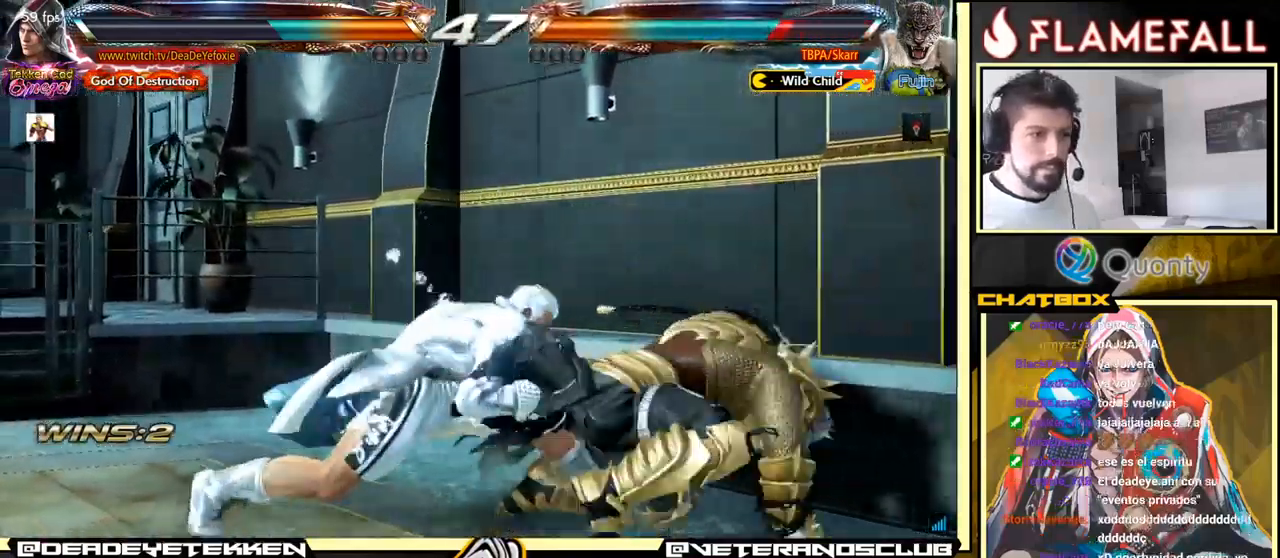
{"buttons": ["R1"], "left_stick": "center", "events": [[350, "B", "up"], [400, "left_stick", "center"], [434, "R1", "down"]]}
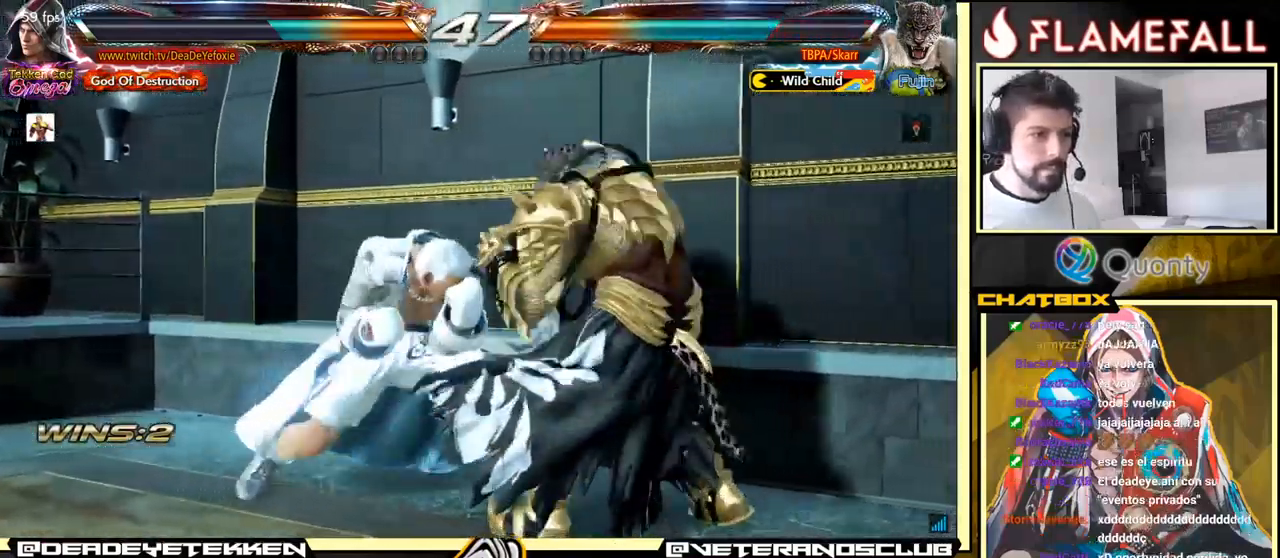
{"buttons": [], "left_stick": "center", "events": [[17, "R1", "up"], [50, "R1", "down"], [84, "R1", "up"], [117, "R1", "down"], [150, "R1", "up"], [200, "R1", "down"], [250, "R1", "up"], [284, "R1", "down"], [317, "R1", "up"], [334, "R1", "down"], [367, "R1", "up"], [434, "R1", "down"], [450, "R1", "up"]]}
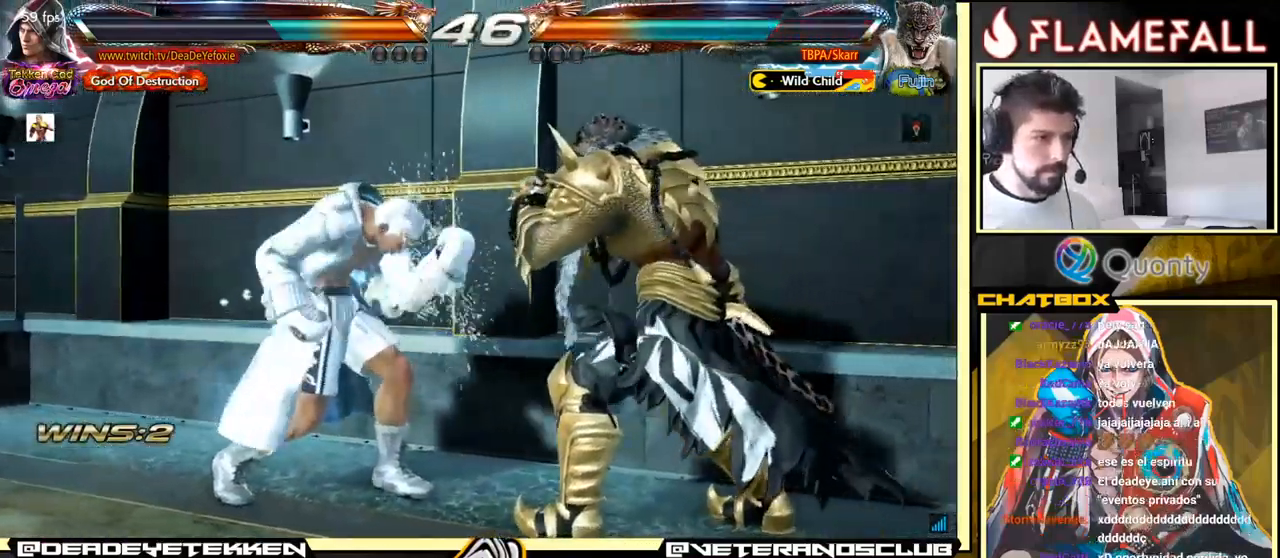
{"buttons": [], "left_stick": "center", "events": [[250, "left_stick", "left"], [334, "left_stick", "center"], [417, "left_stick", "left"], [500, "left_stick", "center"]]}
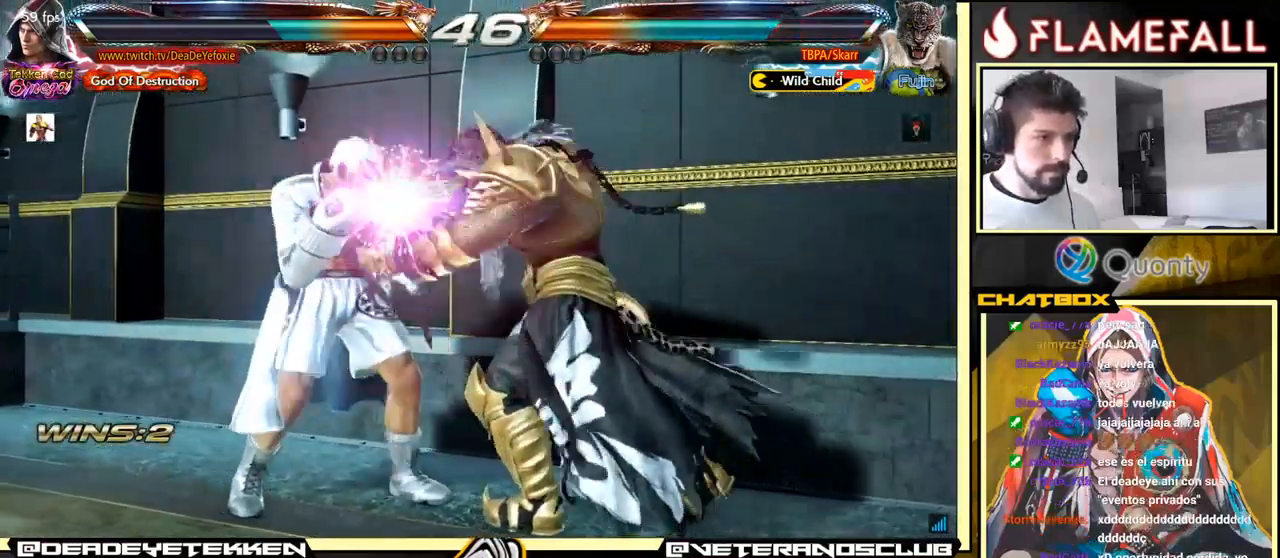
{"buttons": [], "left_stick": "center", "events": [[50, "left_stick", "left"], [217, "X", "down"], [217, "Y", "down"], [234, "X", "up"], [350, "Y", "up"], [350, "left_stick", "center"], [400, "Y", "down"], [467, "Y", "up"]]}
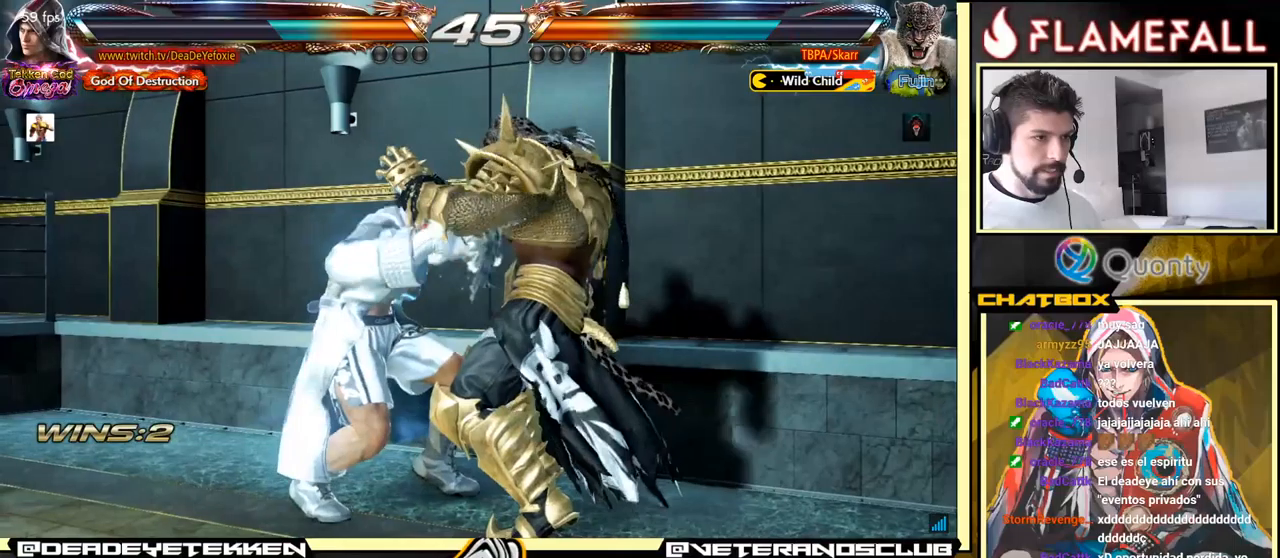
{"buttons": [], "left_stick": "center", "events": [[50, "Y", "down"], [83, "left_stick", "down"], [133, "left_stick", "center"], [150, "Y", "up"], [183, "Y", "down"], [283, "left_stick", "down"], [300, "Y", "up"], [366, "left_stick", "center"]]}
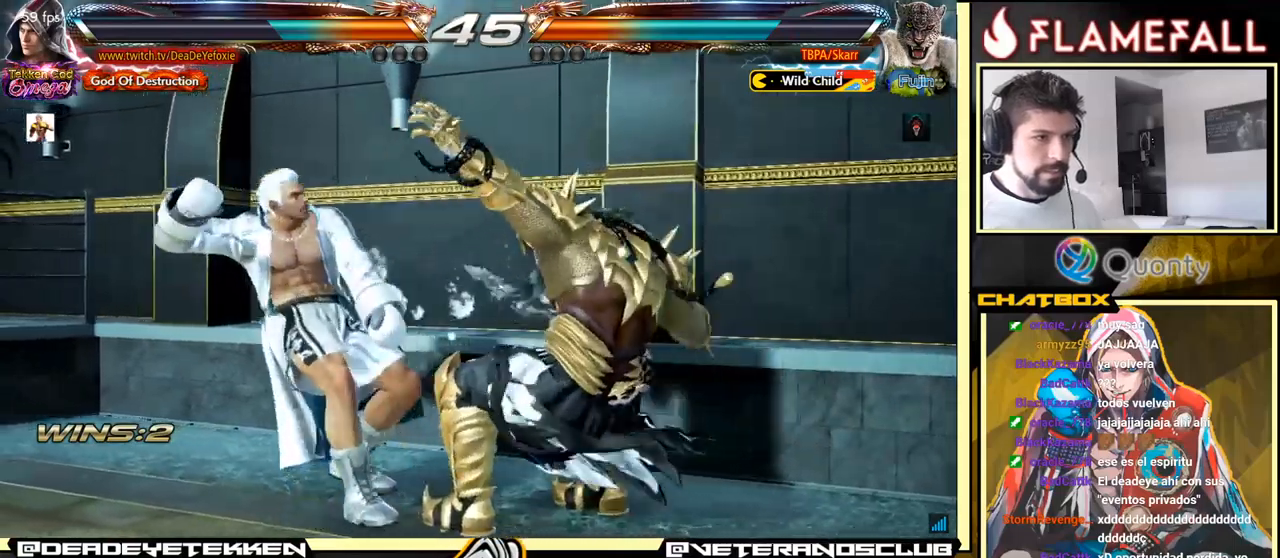
{"buttons": [], "left_stick": "down", "events": [[116, "left_stick", "down"], [200, "left_stick", "center"], [316, "left_stick", "down"]]}
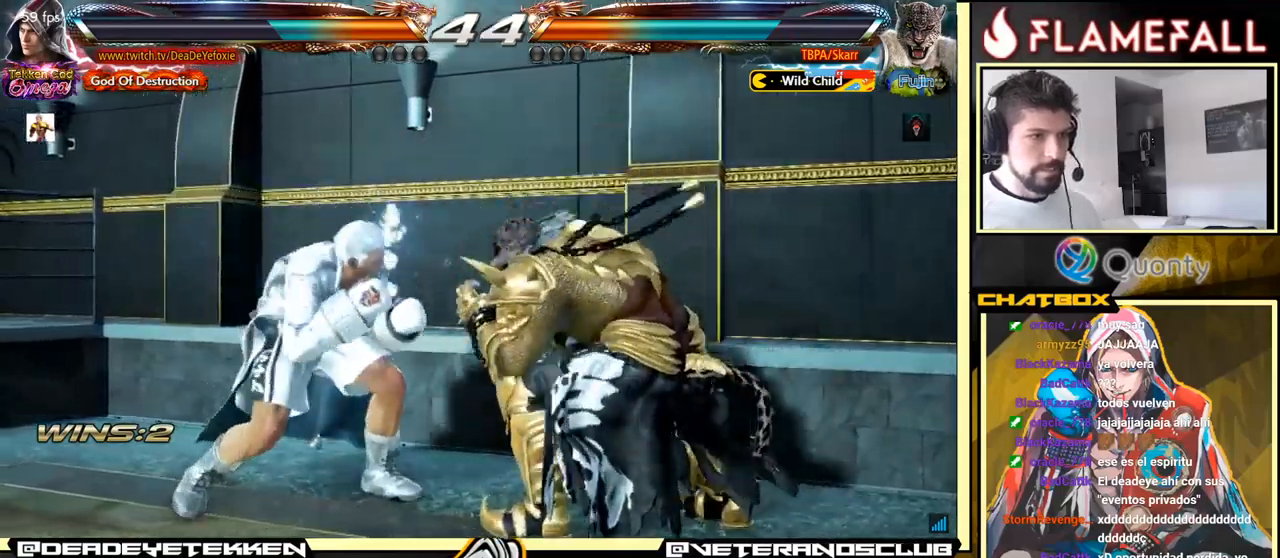
{"buttons": ["Y"], "left_stick": "left", "events": [[283, "left_stick", "left"], [366, "X", "down"], [450, "X", "up"], [483, "Y", "down"]]}
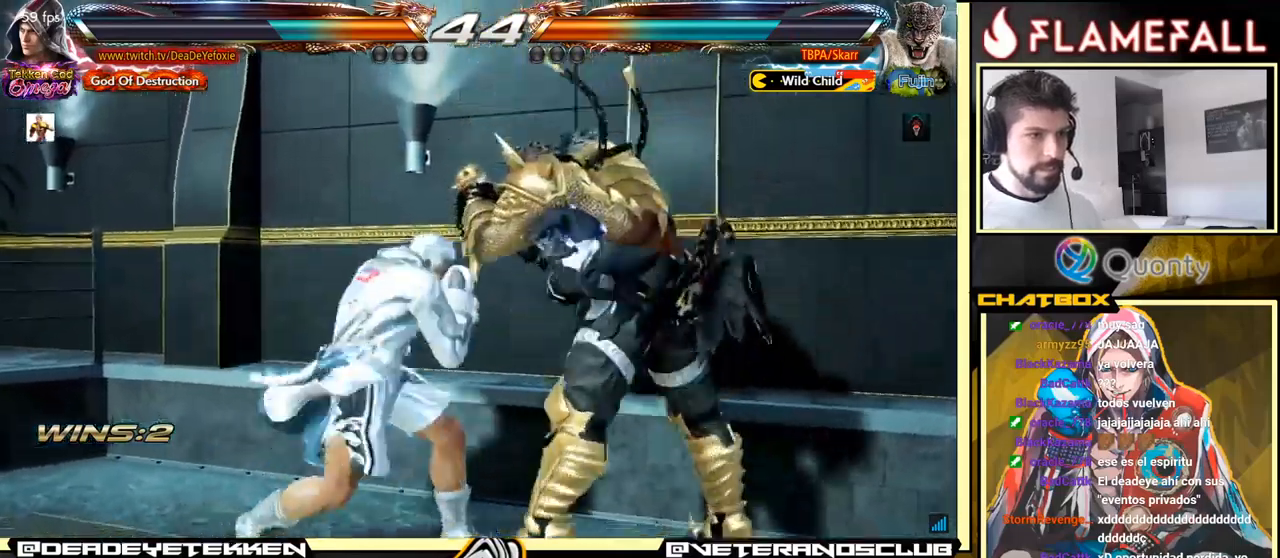
{"buttons": [], "left_stick": "right", "events": [[33, "Y", "up"], [50, "left_stick", "right"]]}
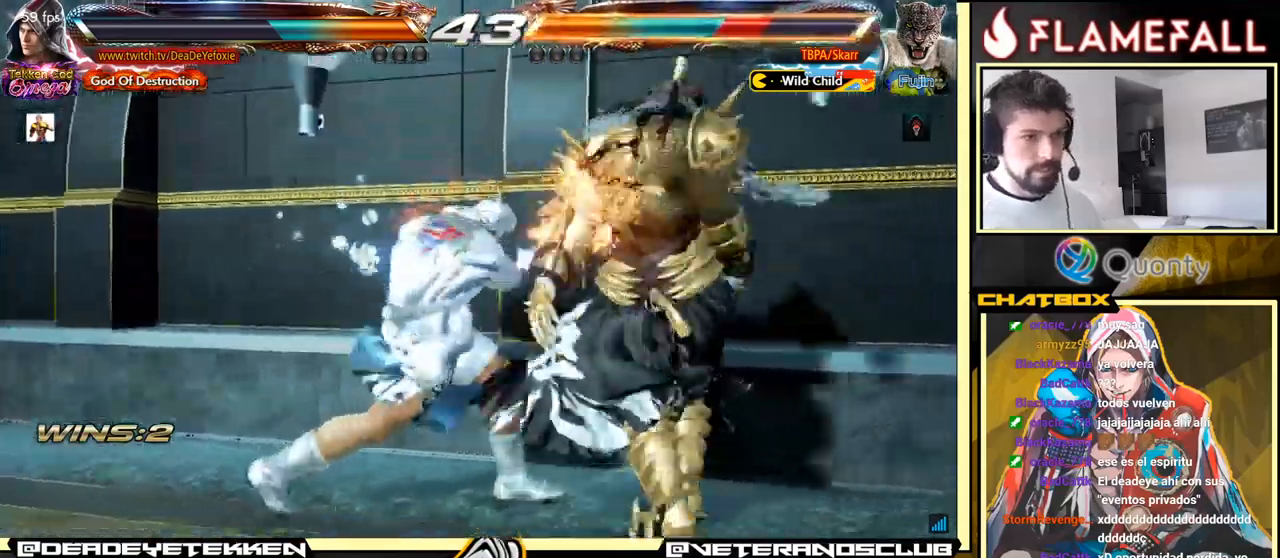
{"buttons": ["X"], "left_stick": "down", "events": [[150, "left_stick", "center"], [233, "left_stick", "down"], [266, "X", "down"], [333, "X", "up"], [366, "X", "down"]]}
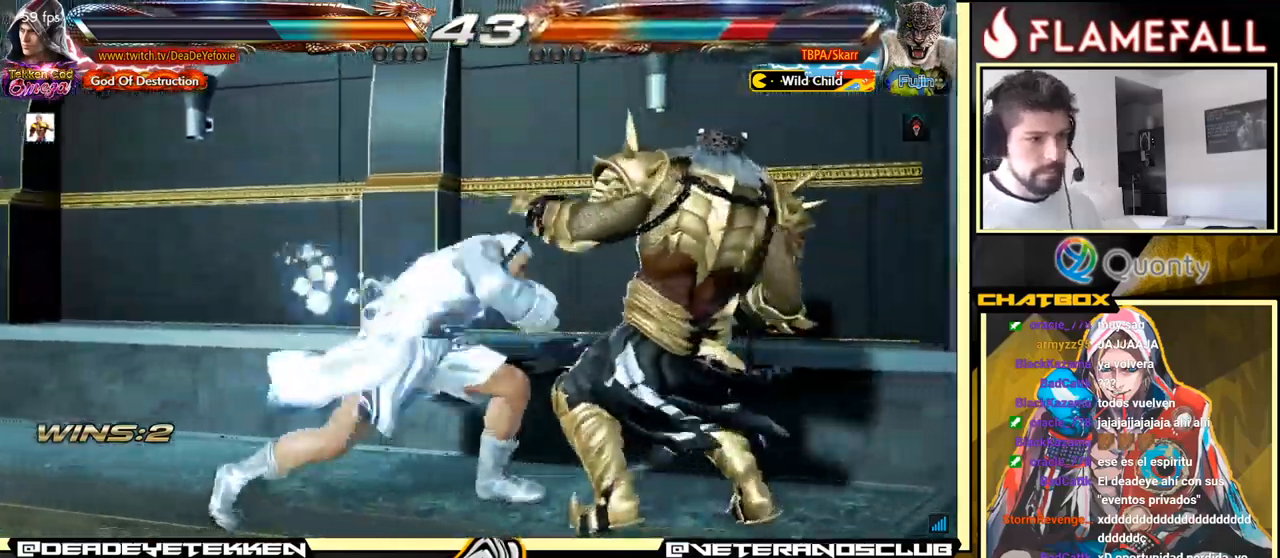
{"buttons": [], "left_stick": "down-left", "events": [[150, "left_stick", "center"], [166, "X", "up"], [400, "left_stick", "down-left"]]}
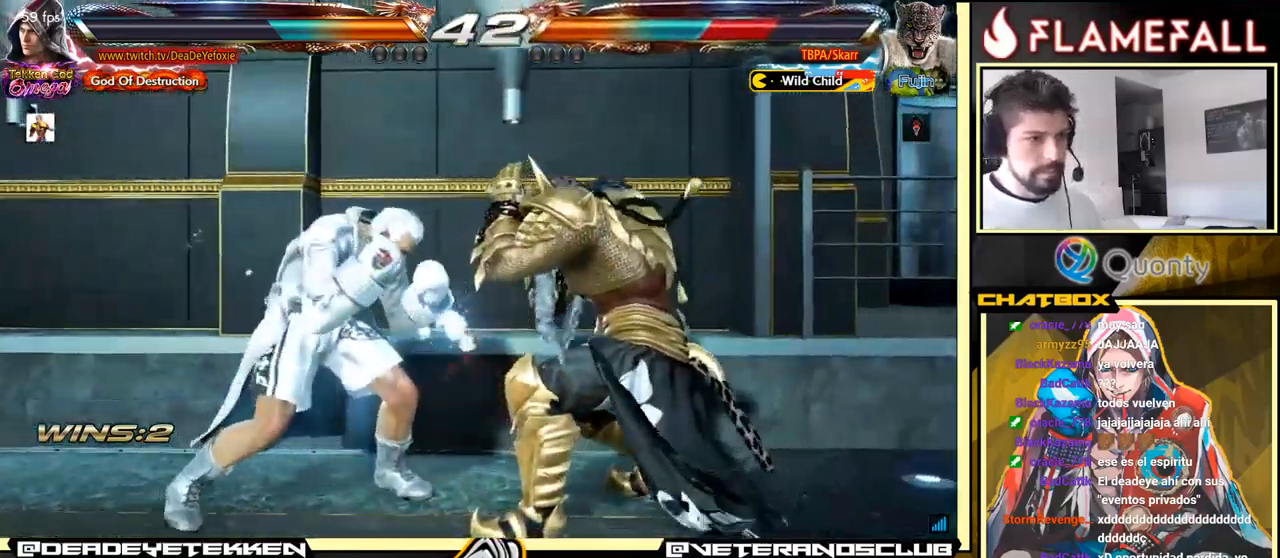
{"buttons": [], "left_stick": "center", "events": [[150, "X", "down"], [183, "X", "up"], [183, "left_stick", "right"], [266, "left_stick", "left"], [450, "left_stick", "center"]]}
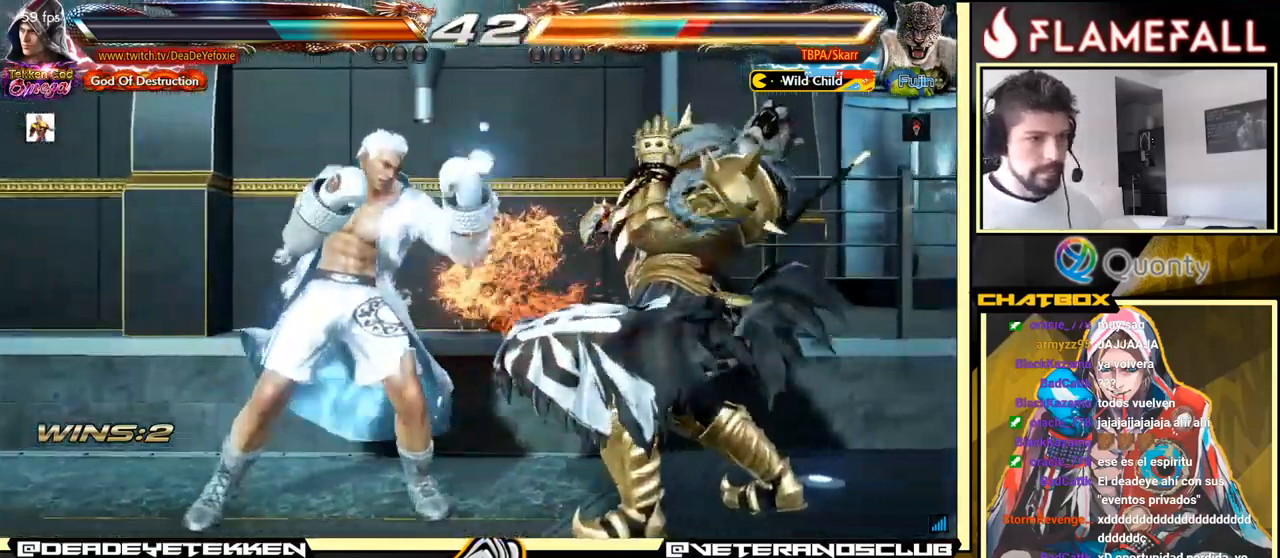
{"buttons": [], "left_stick": "center", "events": [[83, "left_stick", "down-right"], [133, "Y", "down"], [216, "Y", "up"], [233, "A", "down"], [366, "left_stick", "right"], [416, "A", "up"], [466, "left_stick", "center"]]}
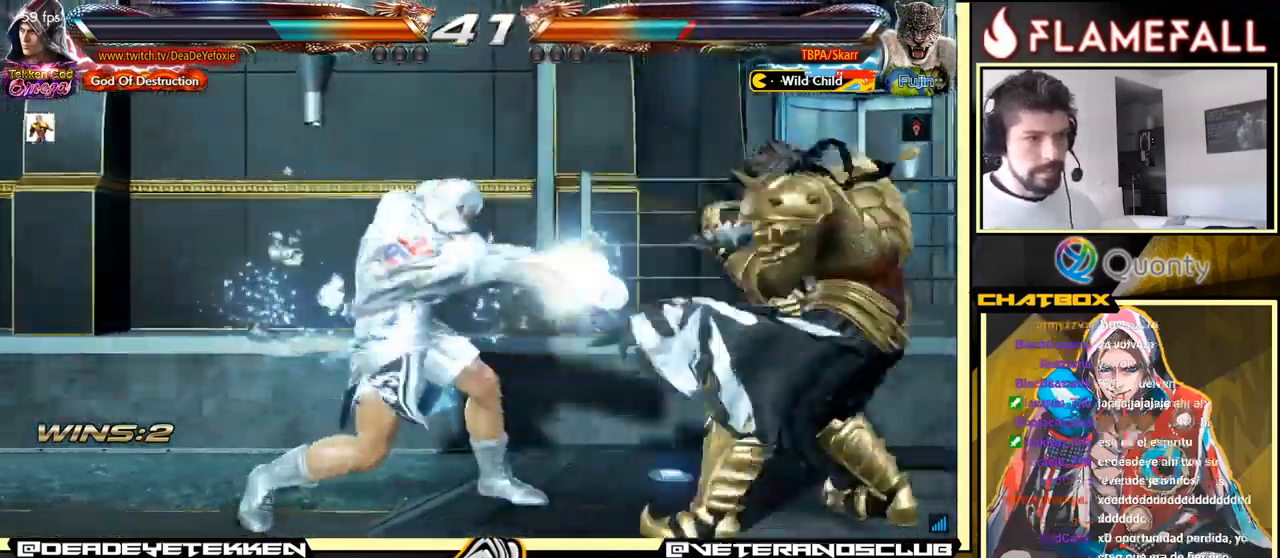
{"buttons": [], "left_stick": "center", "events": [[200, "Y", "down"], [283, "Y", "up"]]}
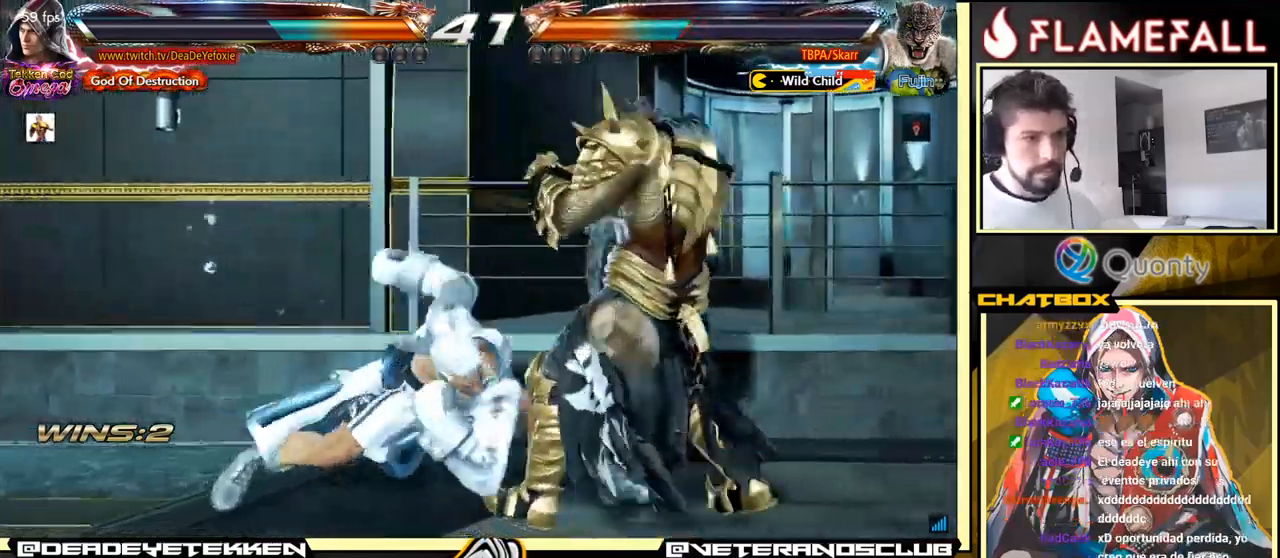
{"buttons": [], "left_stick": "left", "events": [[483, "left_stick", "left"]]}
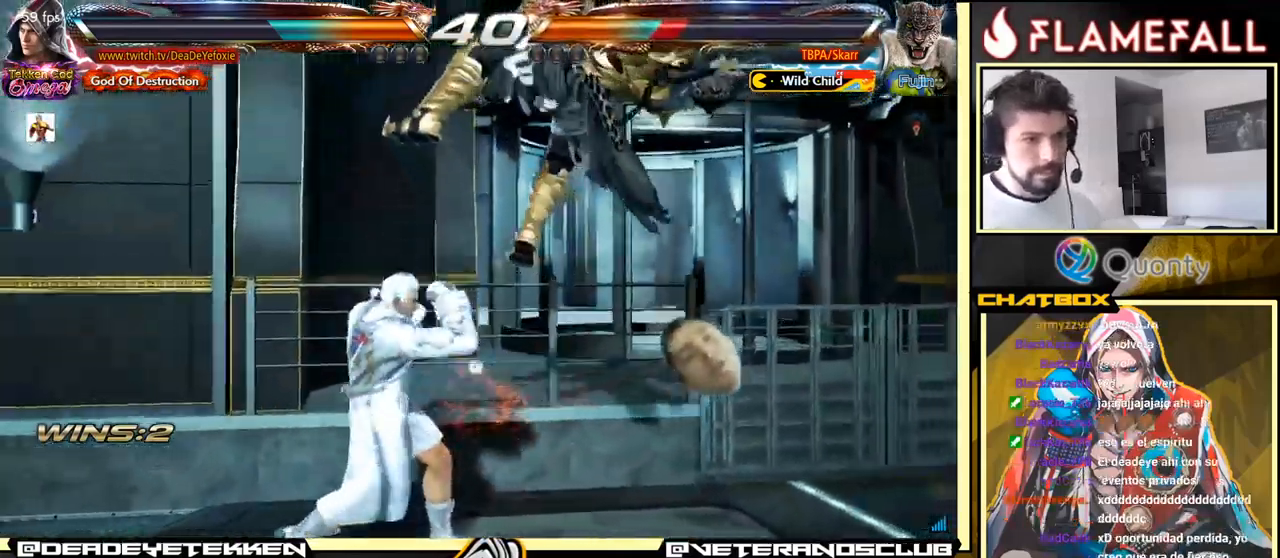
{"buttons": ["Y"], "left_stick": "left", "events": [[67, "Y", "down"], [150, "Y", "up"], [217, "Y", "down"], [250, "Y", "up"], [300, "Y", "down"]]}
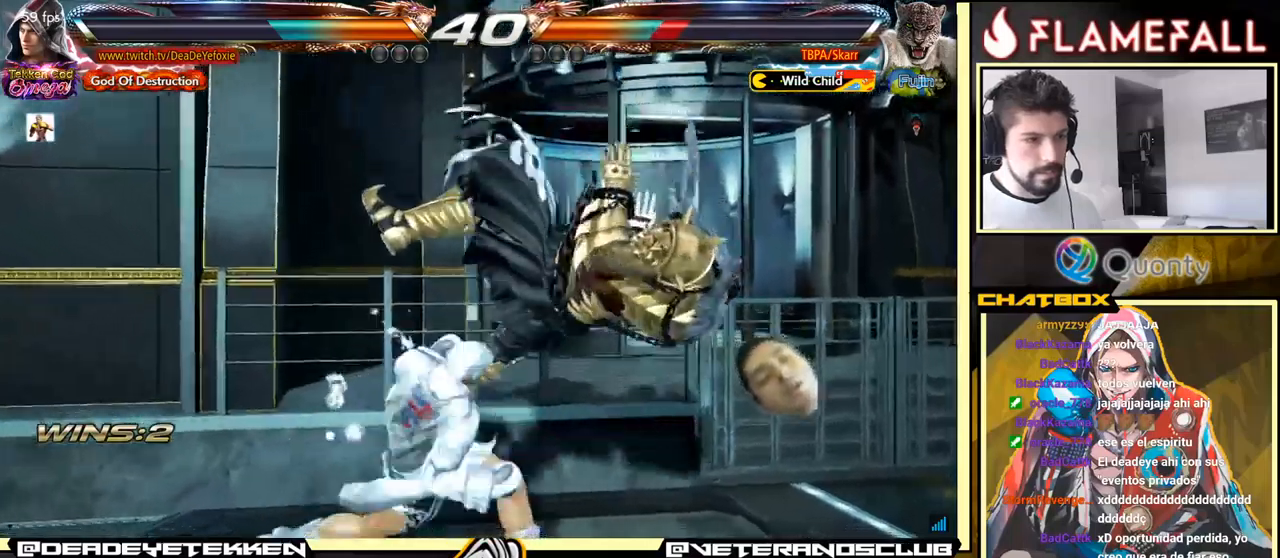
{"buttons": ["Y"], "left_stick": "down-right", "events": [[17, "Y", "up"], [217, "left_stick", "center"], [333, "left_stick", "down-right"], [383, "X", "down"], [467, "X", "up"], [500, "Y", "down"]]}
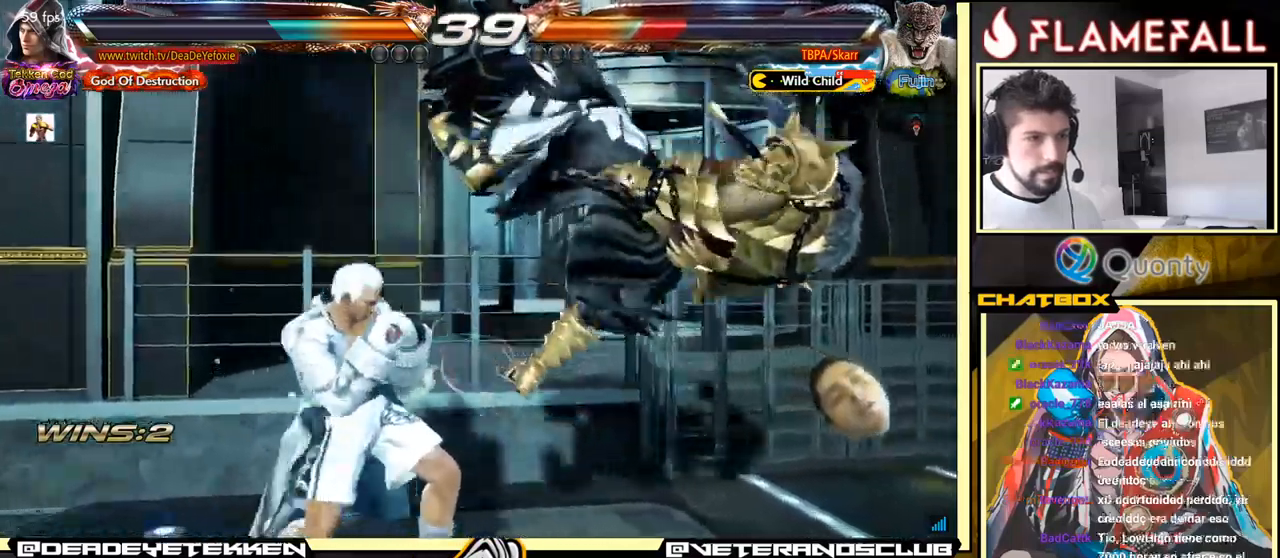
{"buttons": [], "left_stick": "left", "events": [[50, "left_stick", "center"], [67, "Y", "up"], [100, "X", "down"], [100, "left_stick", "left"], [133, "X", "up"], [267, "X", "down"], [333, "X", "up"], [400, "X", "down"], [467, "X", "up"]]}
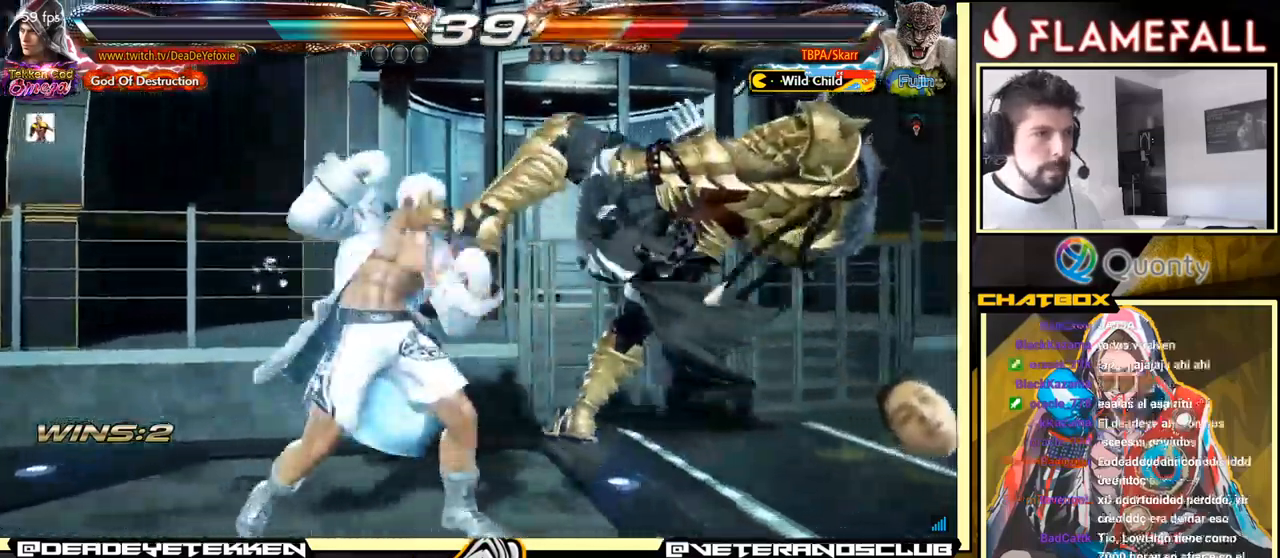
{"buttons": [], "left_stick": "down", "events": [[83, "X", "down"], [167, "X", "up"], [267, "X", "down"], [300, "X", "up"], [350, "left_stick", "center"], [400, "left_stick", "down"], [433, "X", "down"], [483, "X", "up"]]}
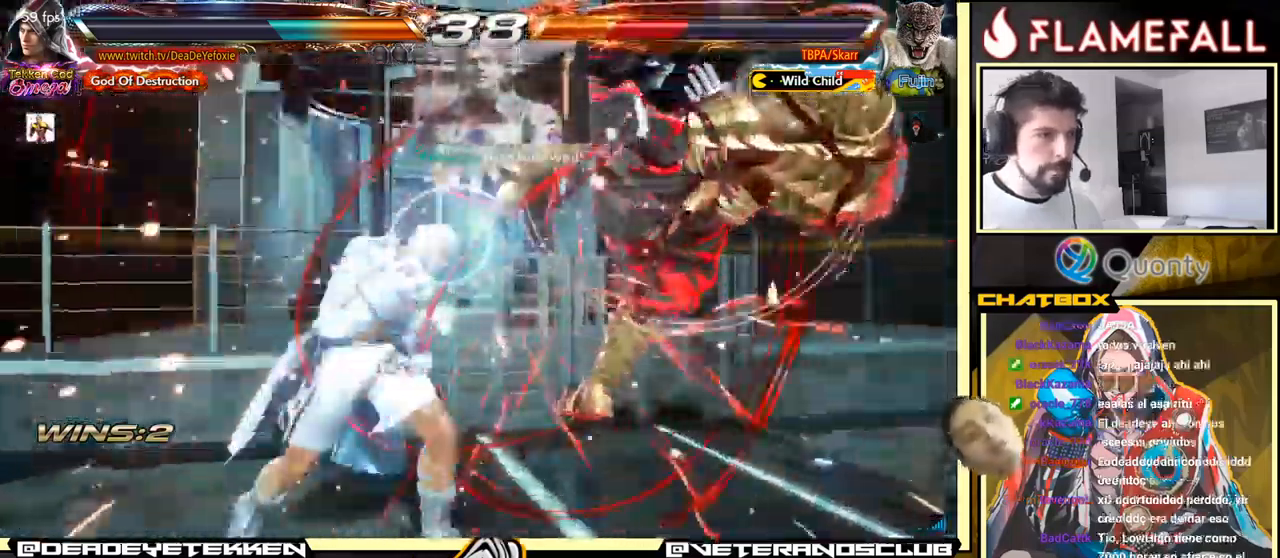
{"buttons": [], "left_stick": "center", "events": [[50, "X", "down"], [100, "X", "up"], [167, "X", "down"], [200, "X", "up"], [283, "X", "down"], [317, "X", "up"], [350, "X", "down"], [383, "left_stick", "center"], [433, "X", "up"]]}